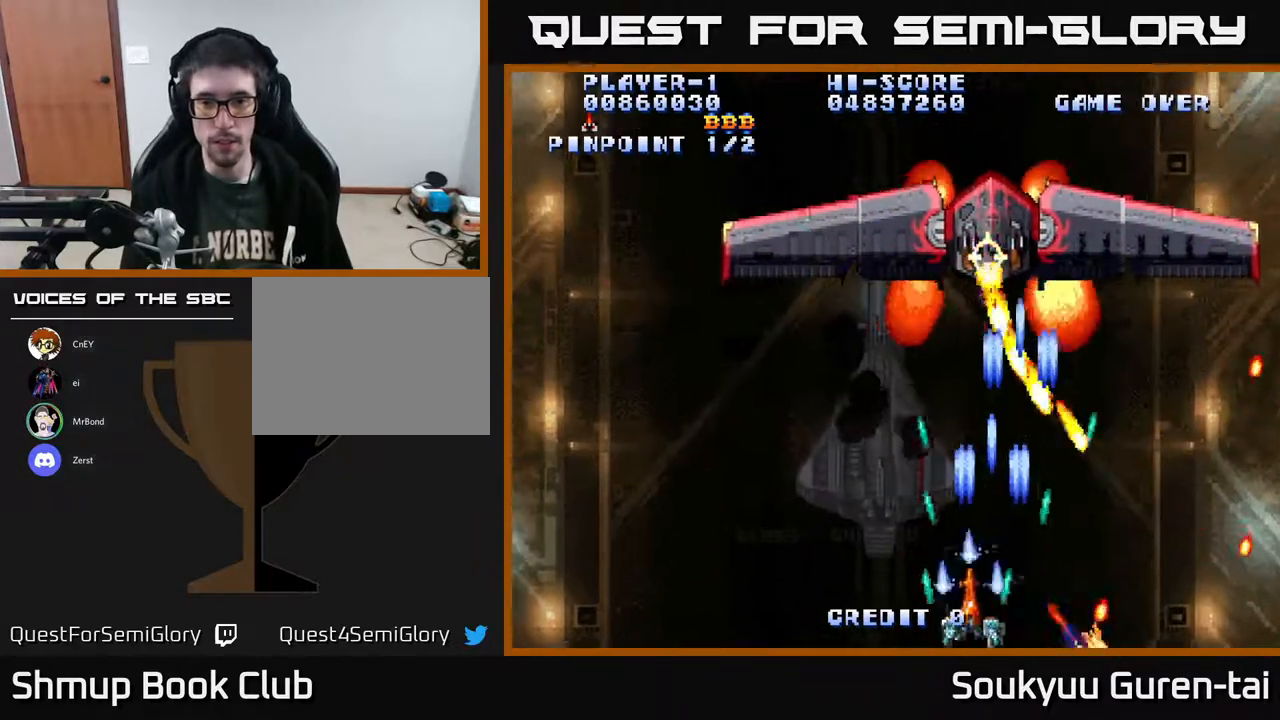
Gameplay with a controller (Xbox layout); each line is a JSON object with the inputs held at the frame after it. "events" lists button and stick changes between this image and that frame as [ms after this image, input, new state], when the widget could be followed in between. Not read: GUIDE L3 R3 left_stick.
{"buttons": ["A", "DPAD_LEFT"], "right_stick": "center", "events": [[17, "DPAD_LEFT", "up"], [500, "DPAD_LEFT", "down"]]}
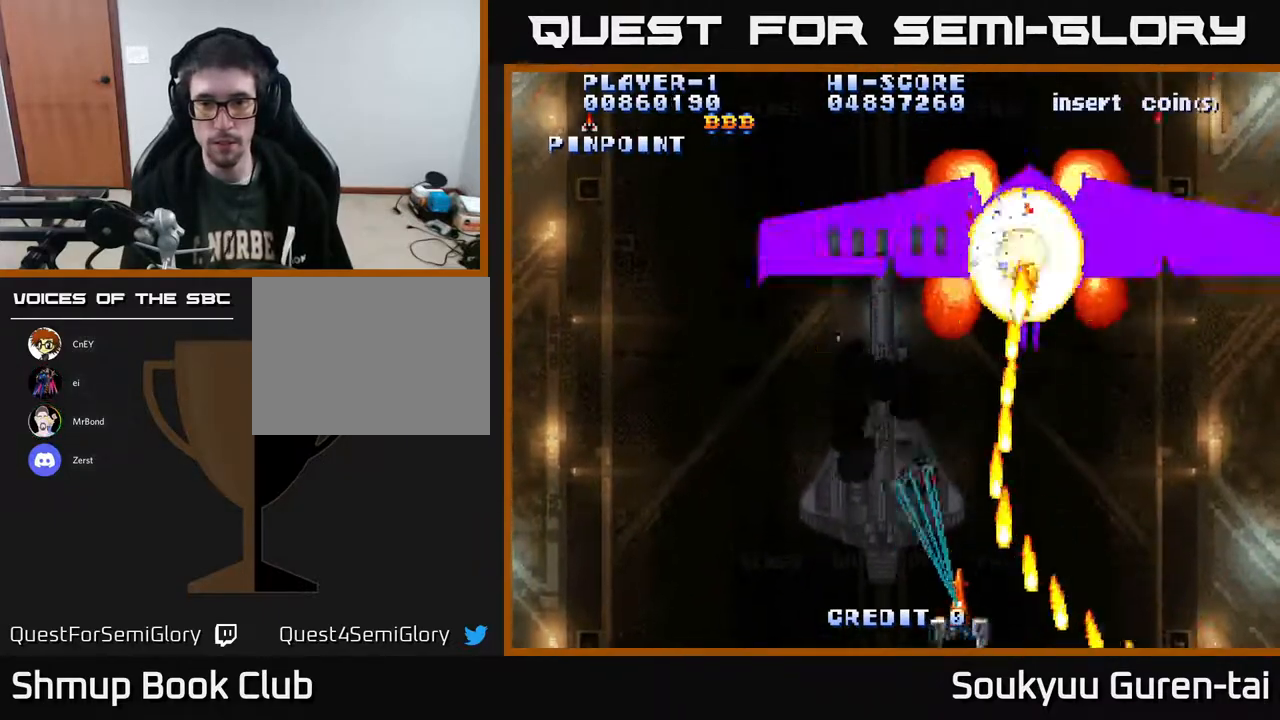
{"buttons": ["A", "DPAD_UP"], "right_stick": "center", "events": [[133, "DPAD_UP", "down"], [183, "DPAD_LEFT", "up"]]}
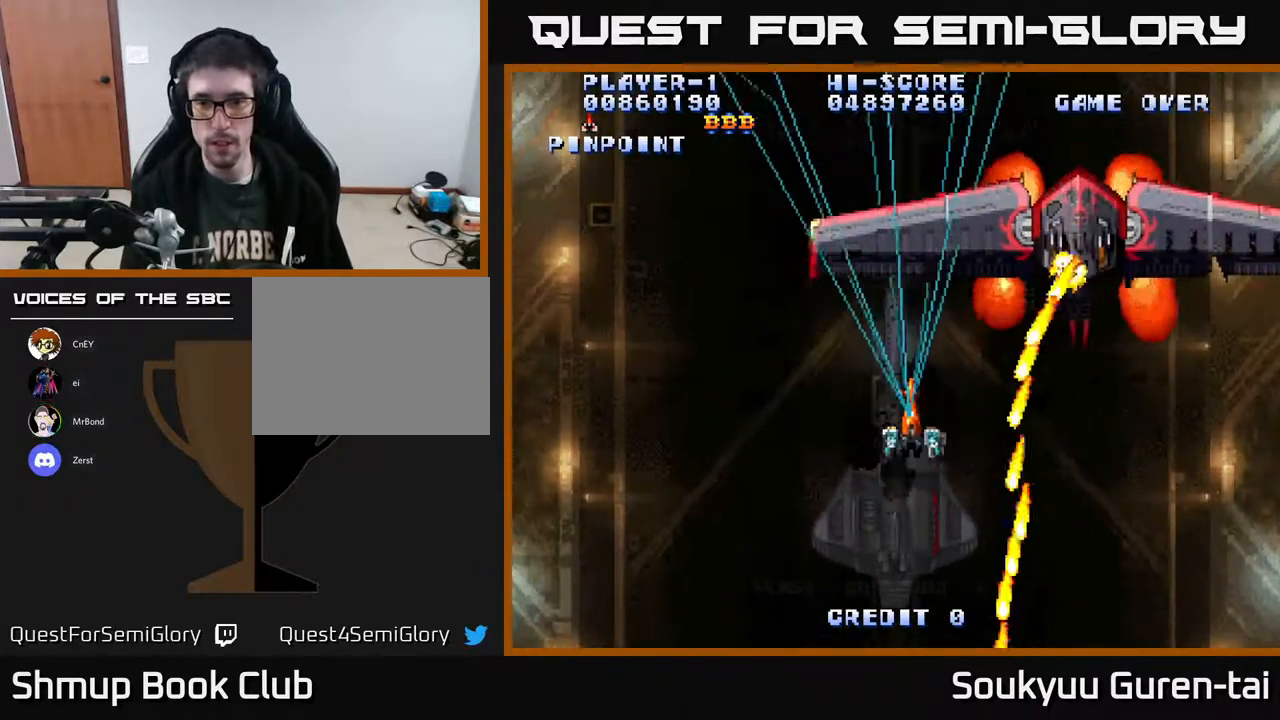
{"buttons": ["A"], "right_stick": "center", "events": [[83, "DPAD_UP", "up"], [200, "DPAD_LEFT", "down"], [367, "DPAD_LEFT", "up"]]}
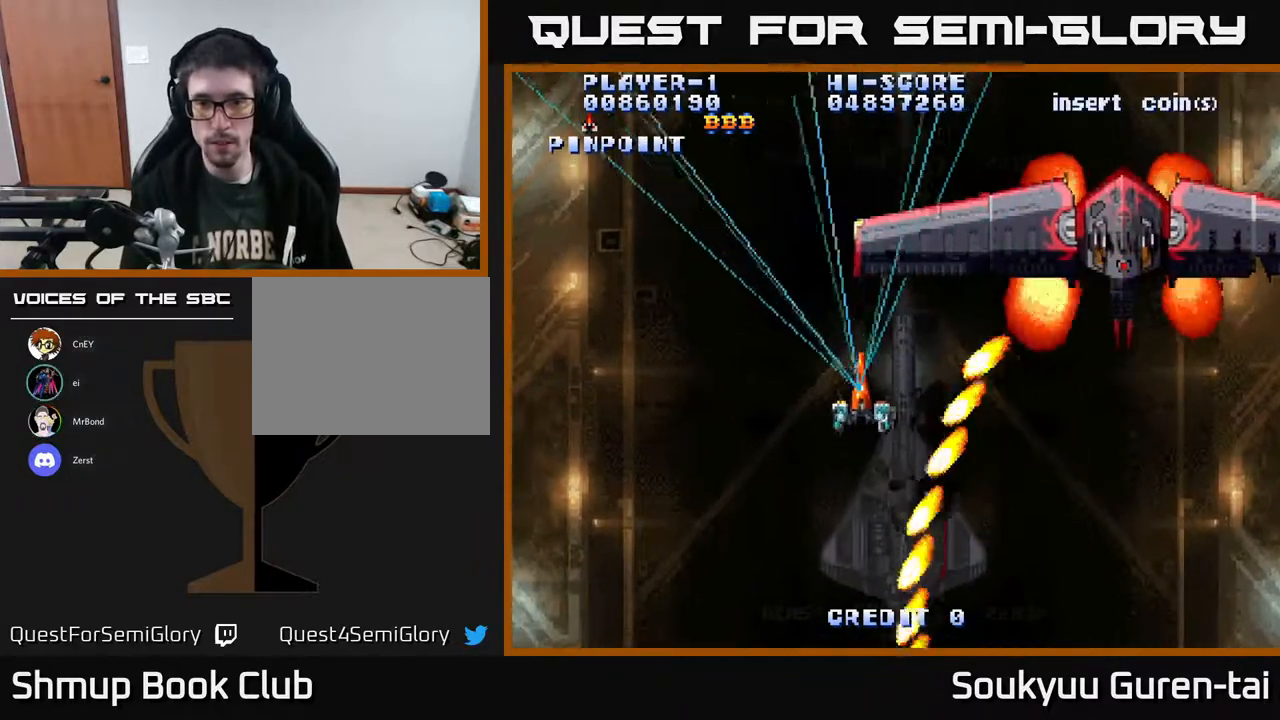
{"buttons": ["A", "DPAD_DOWN", "DPAD_RIGHT"], "right_stick": "center", "events": [[33, "DPAD_LEFT", "down"], [183, "DPAD_LEFT", "up"], [217, "DPAD_RIGHT", "down"], [450, "DPAD_DOWN", "down"]]}
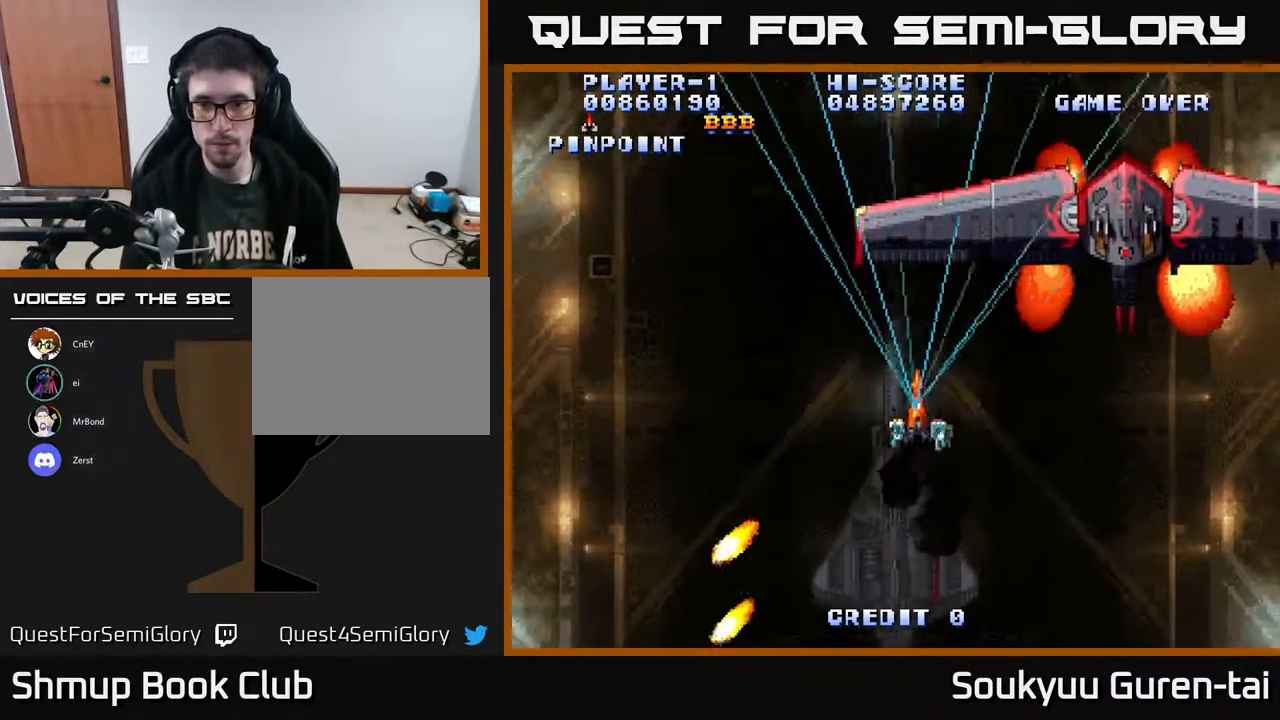
{"buttons": ["A", "DPAD_UP"], "right_stick": "center", "events": [[217, "A", "up"], [300, "DPAD_DOWN", "up"], [450, "A", "down"], [483, "DPAD_RIGHT", "up"], [483, "DPAD_UP", "down"]]}
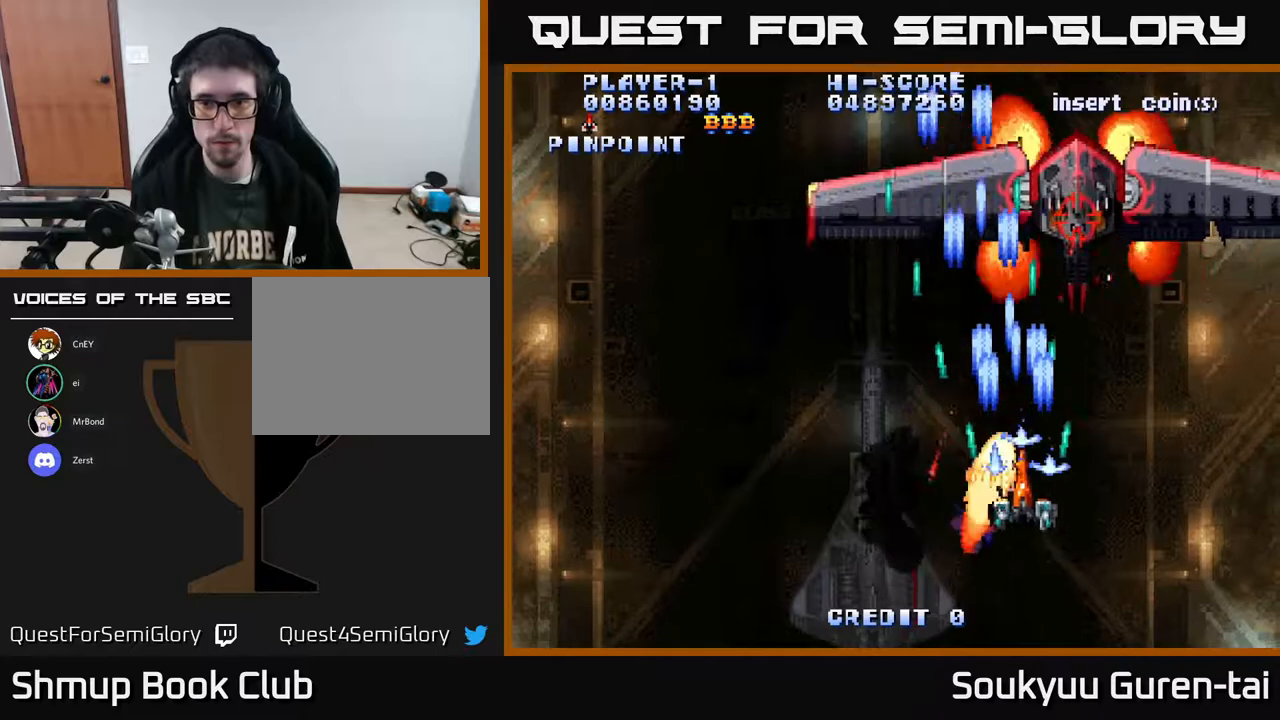
{"buttons": ["A"], "right_stick": "center", "events": [[67, "DPAD_UP", "up"], [217, "DPAD_RIGHT", "down"], [300, "A", "up"], [300, "DPAD_RIGHT", "up"], [367, "A", "down"], [433, "A", "up"], [500, "A", "down"]]}
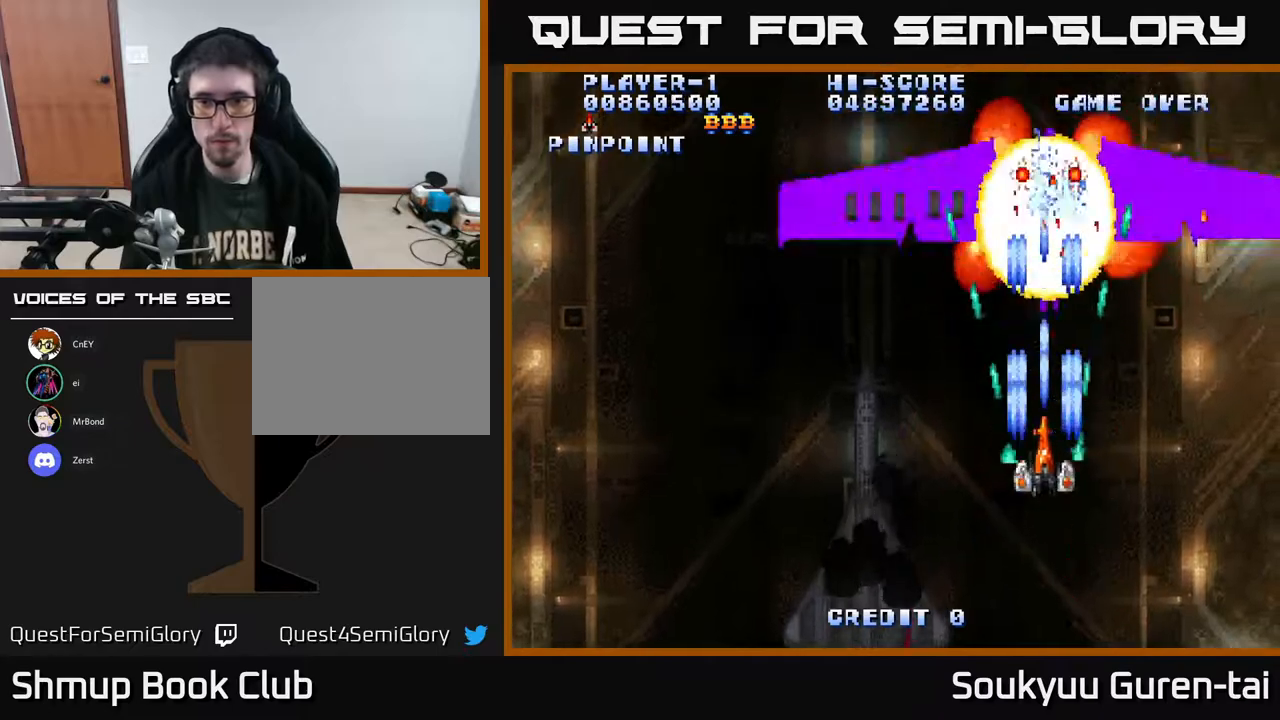
{"buttons": ["A"], "right_stick": "center", "events": [[83, "A", "up"], [150, "A", "down"], [267, "A", "up"], [333, "A", "down"], [400, "A", "up"], [467, "A", "down"]]}
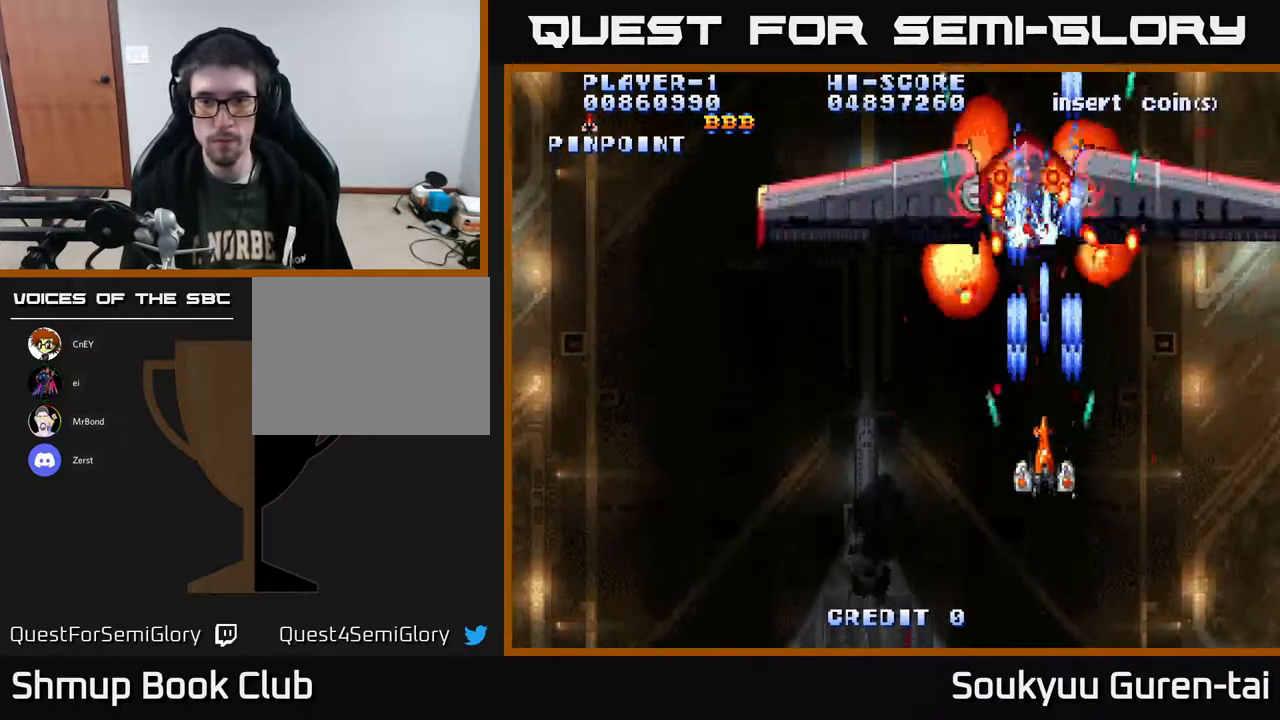
{"buttons": ["A"], "right_stick": "center", "events": [[17, "DPAD_DOWN", "down"], [233, "DPAD_LEFT", "down"], [367, "DPAD_LEFT", "up"], [400, "DPAD_DOWN", "up"]]}
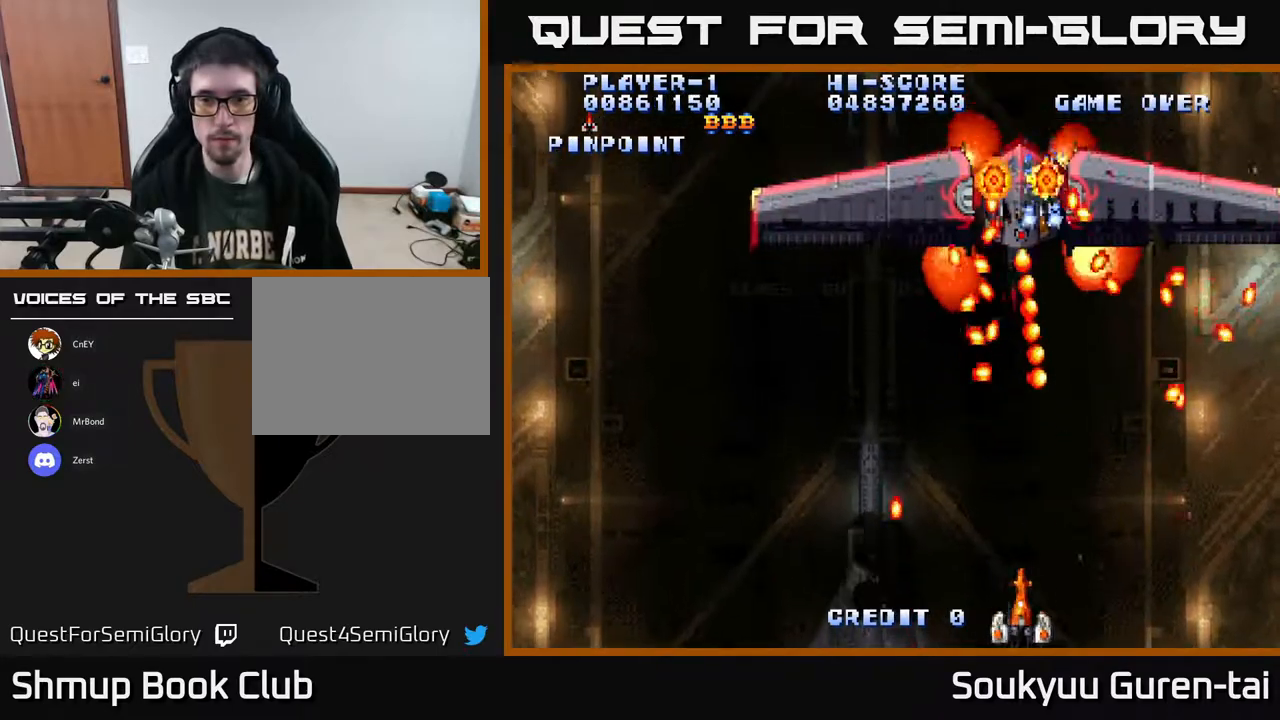
{"buttons": ["A", "DPAD_DOWN", "DPAD_LEFT"], "right_stick": "center", "events": [[50, "DPAD_UP", "down"], [150, "DPAD_UP", "up"], [250, "DPAD_DOWN", "down"], [267, "DPAD_LEFT", "down"], [367, "A", "up"], [400, "A", "down"]]}
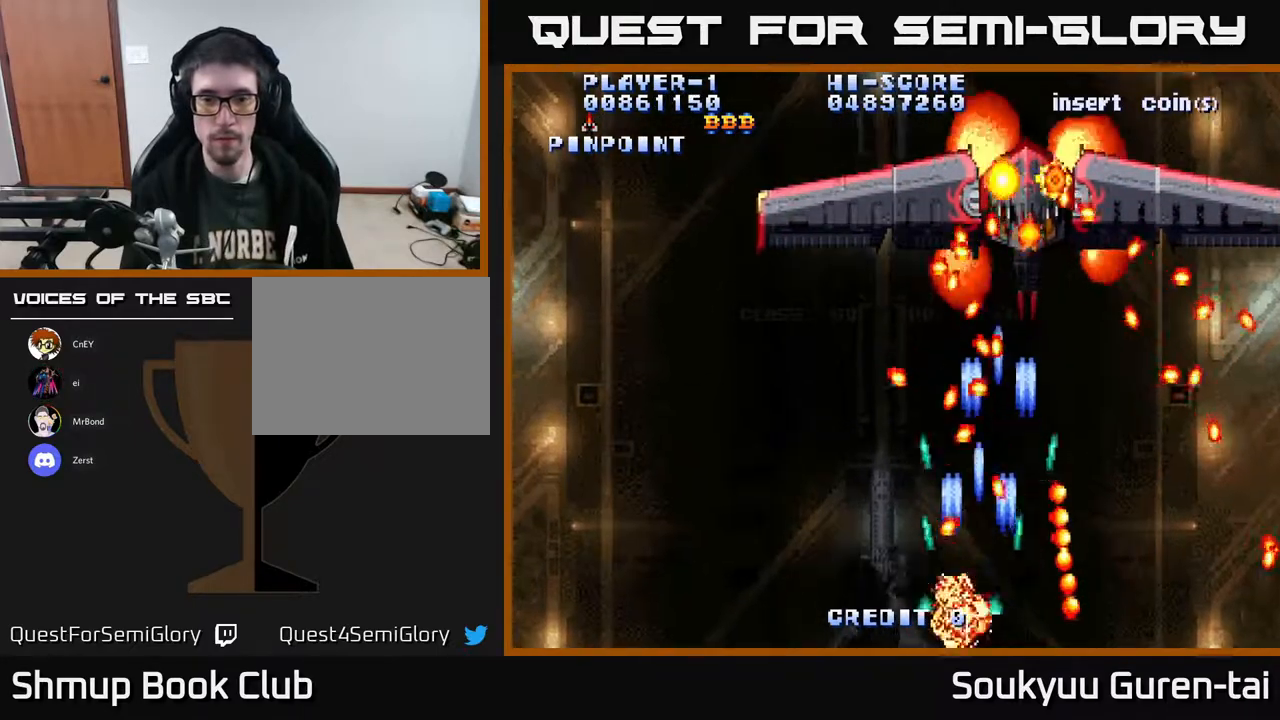
{"buttons": [], "right_stick": "center", "events": [[33, "DPAD_DOWN", "up"], [400, "DPAD_LEFT", "up"], [483, "A", "up"]]}
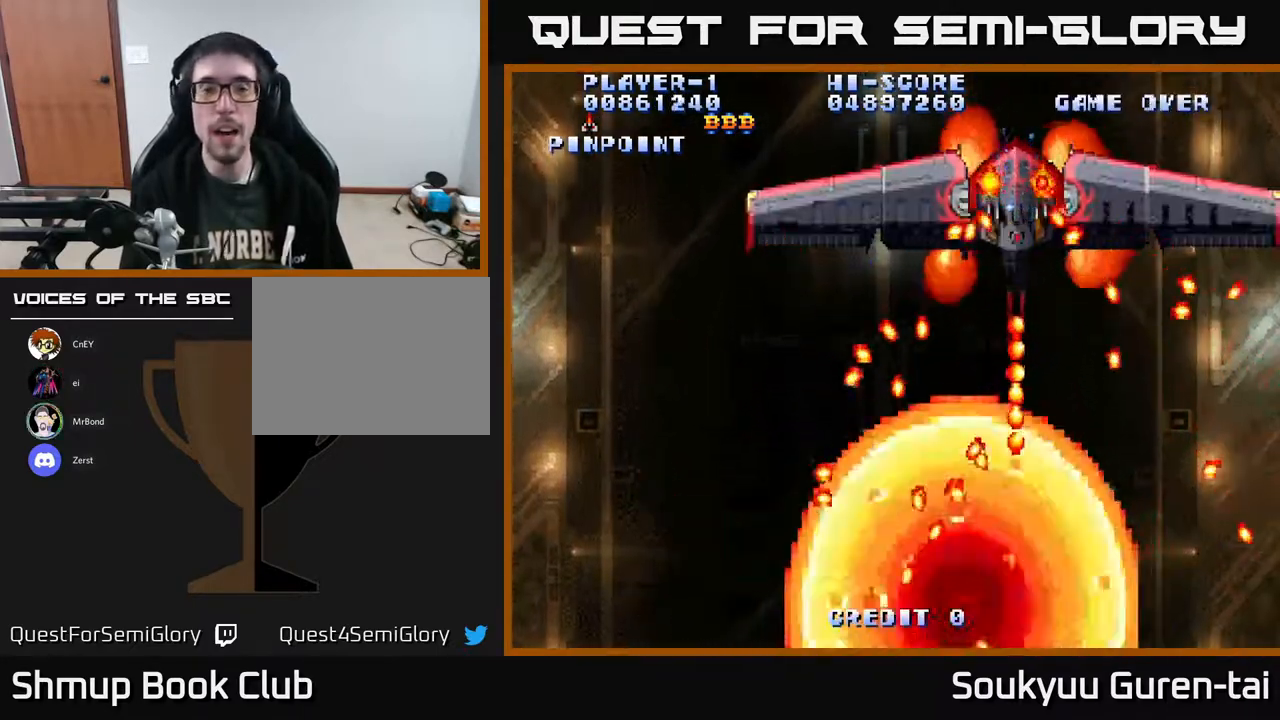
{"buttons": [], "right_stick": "center", "events": []}
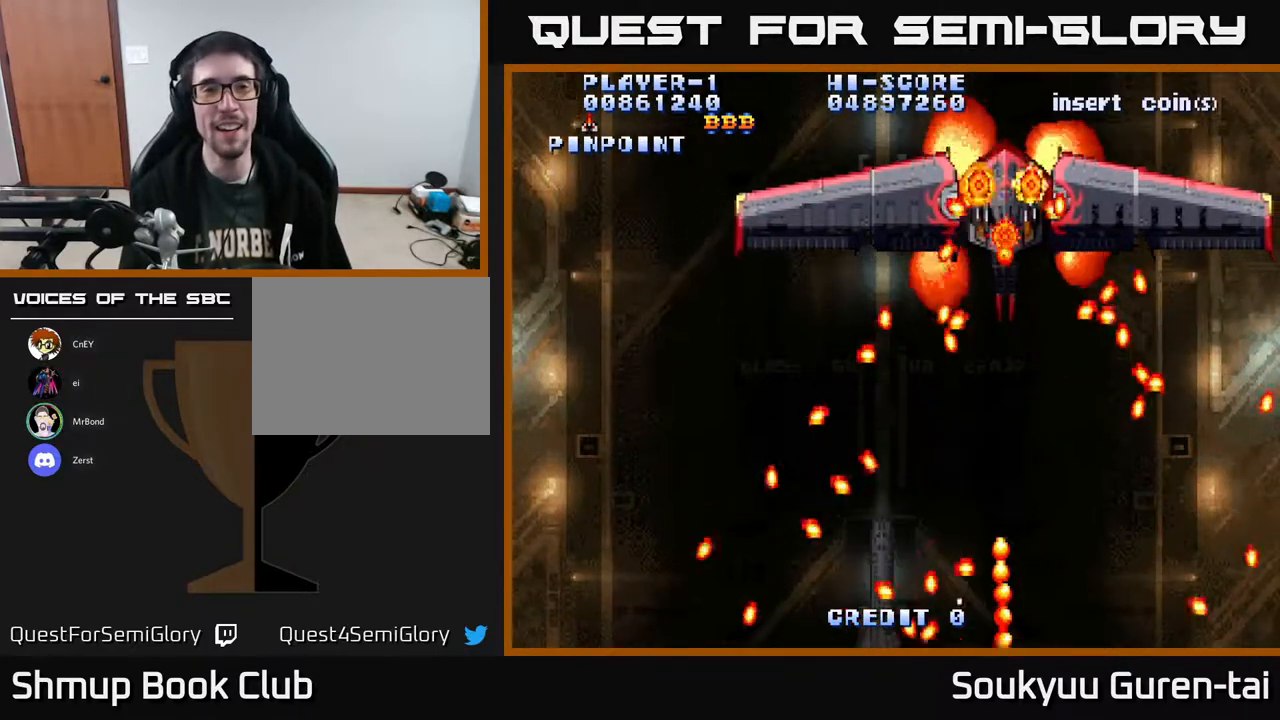
{"buttons": ["A"], "right_stick": "center", "events": [[333, "A", "down"]]}
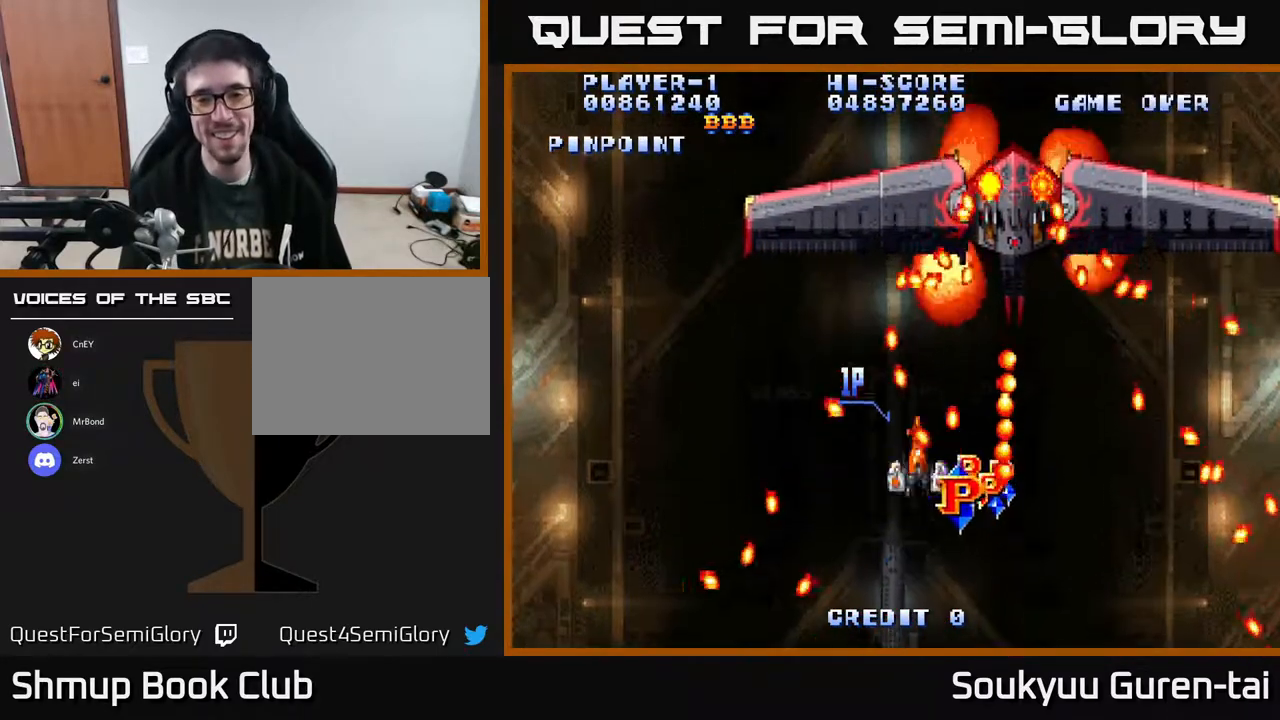
{"buttons": ["A", "DPAD_UP"], "right_stick": "center", "events": [[50, "DPAD_UP", "down"], [100, "DPAD_RIGHT", "down"], [133, "DPAD_UP", "up"], [417, "DPAD_RIGHT", "up"], [433, "DPAD_UP", "down"]]}
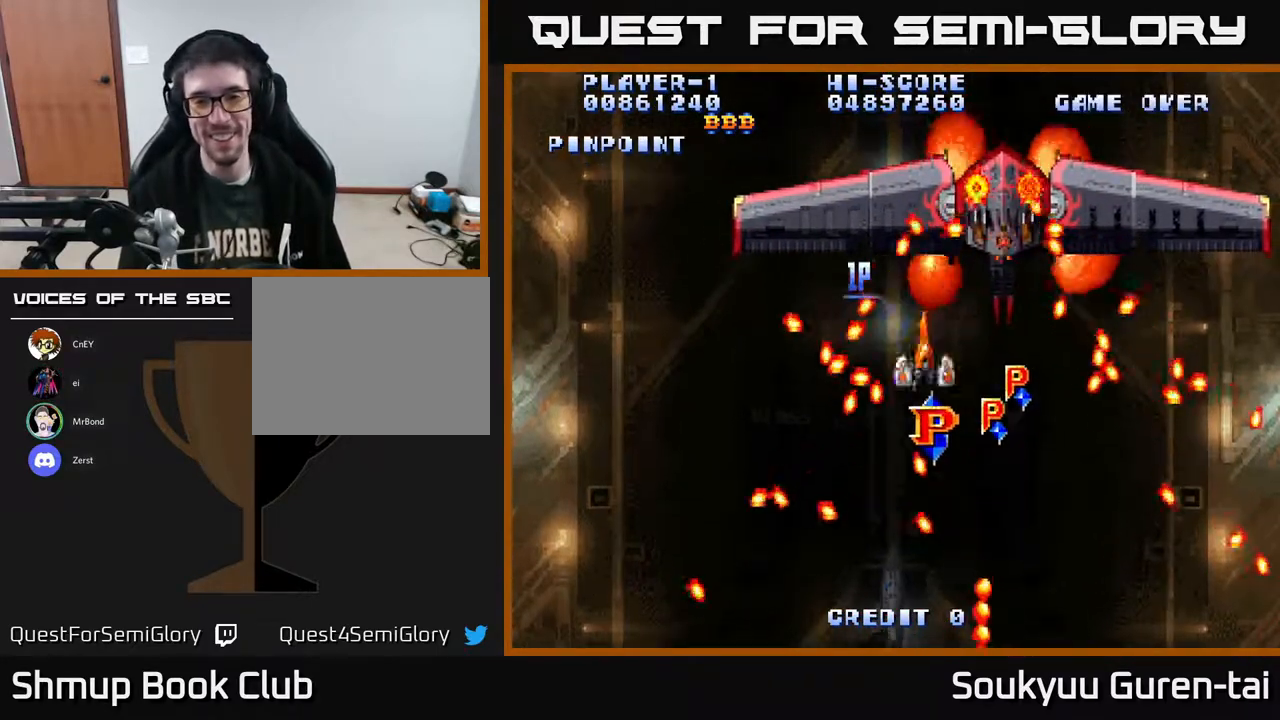
{"buttons": ["A", "DPAD_LEFT"], "right_stick": "center", "events": [[33, "DPAD_RIGHT", "down"], [50, "DPAD_UP", "up"], [200, "DPAD_DOWN", "down"], [300, "DPAD_RIGHT", "up"], [367, "DPAD_LEFT", "down"], [467, "DPAD_DOWN", "up"]]}
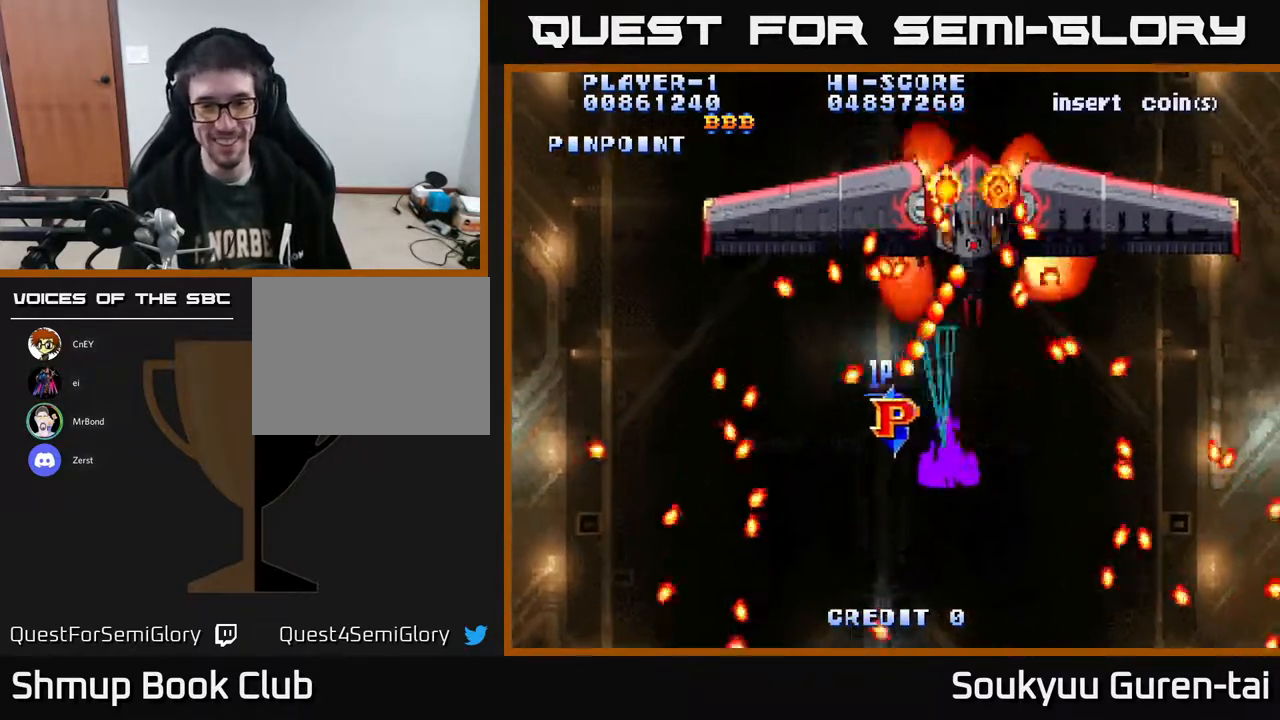
{"buttons": ["A"], "right_stick": "center", "events": [[83, "DPAD_UP", "down"], [117, "DPAD_LEFT", "up"], [167, "DPAD_RIGHT", "down"], [233, "DPAD_UP", "up"], [400, "DPAD_RIGHT", "up"]]}
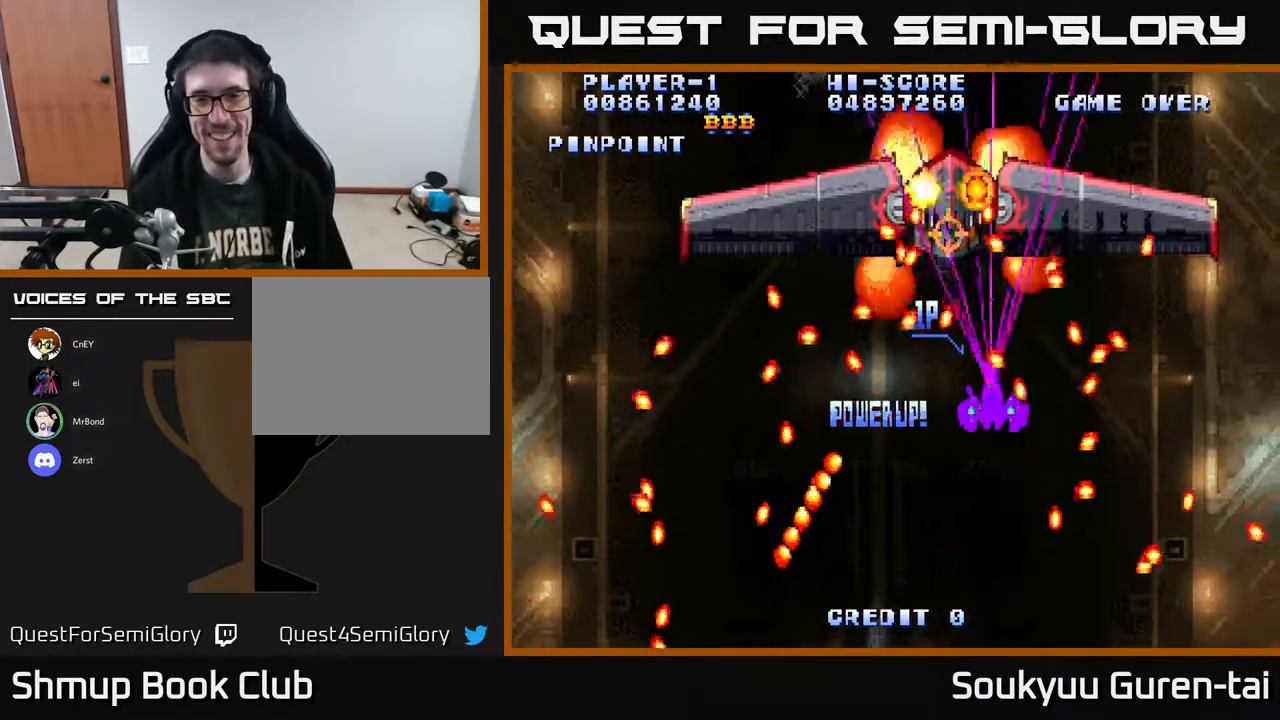
{"buttons": ["A", "DPAD_DOWN"], "right_stick": "center", "events": [[50, "A", "up"], [133, "A", "down"], [183, "DPAD_DOWN", "down"], [367, "DPAD_LEFT", "down"], [500, "DPAD_LEFT", "up"]]}
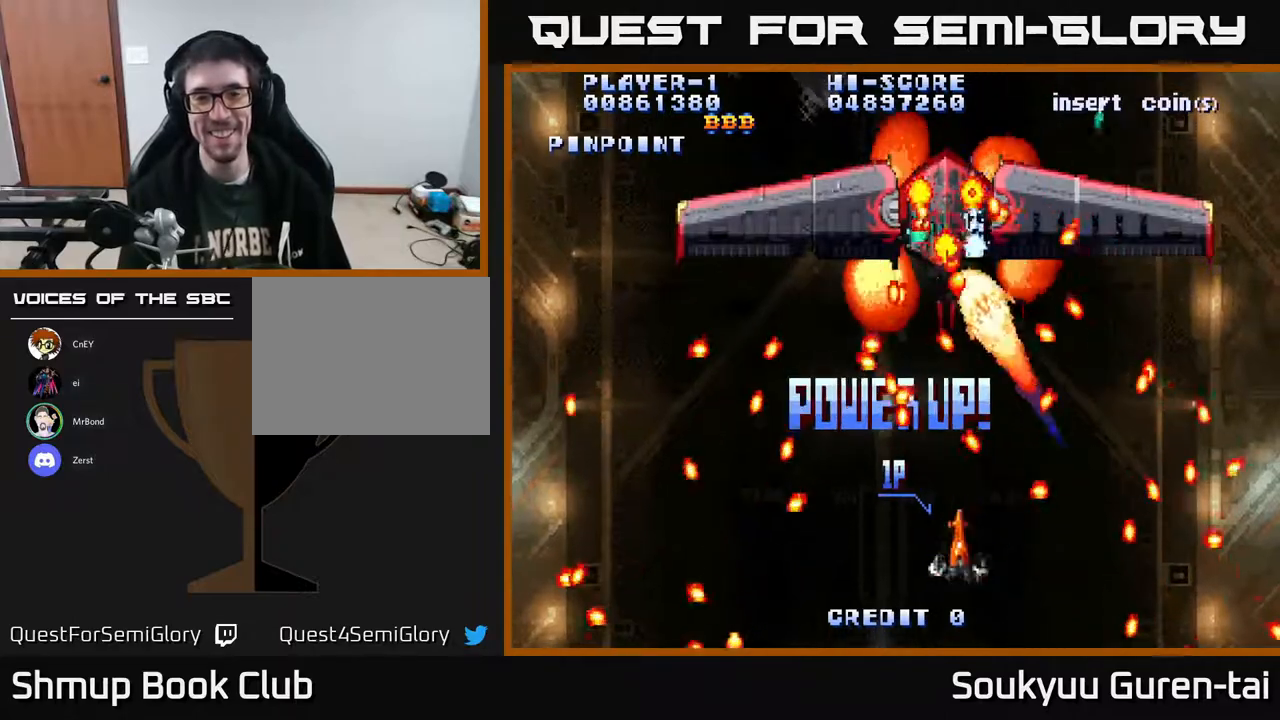
{"buttons": ["A"], "right_stick": "center", "events": [[17, "DPAD_DOWN", "up"], [317, "DPAD_LEFT", "down"], [400, "DPAD_LEFT", "up"]]}
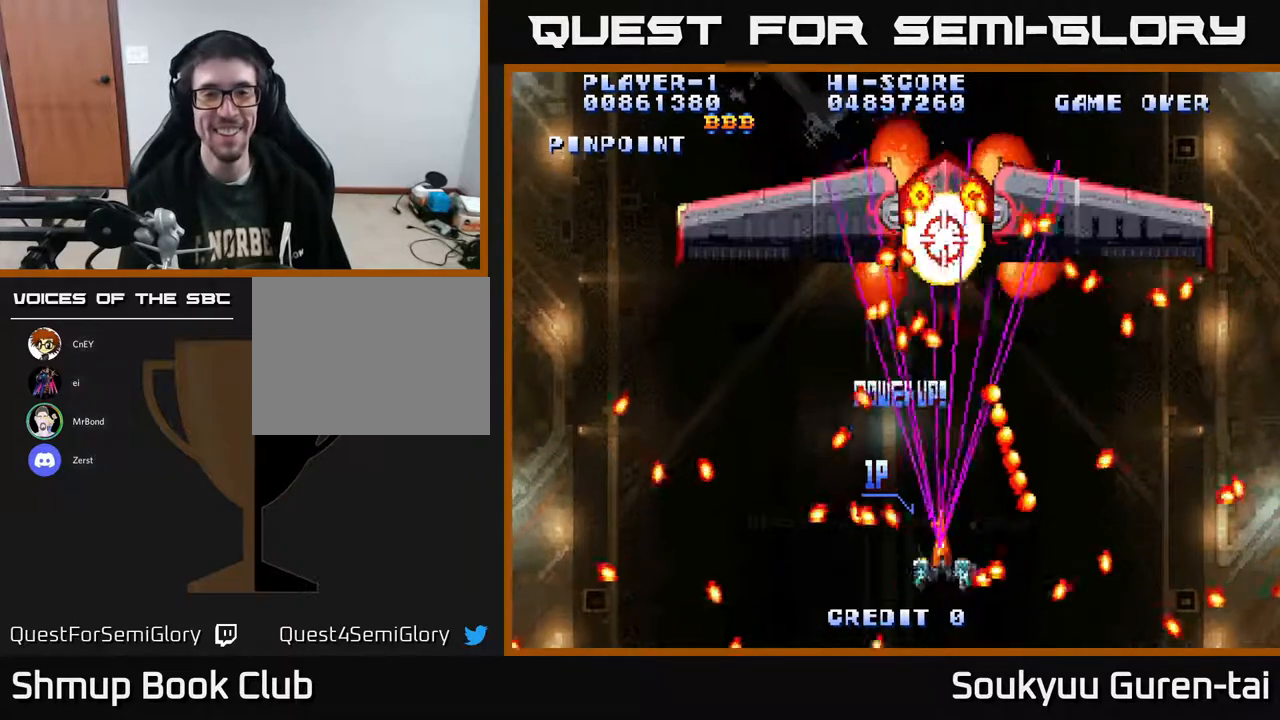
{"buttons": ["A", "DPAD_RIGHT"], "right_stick": "center", "events": [[433, "DPAD_RIGHT", "down"]]}
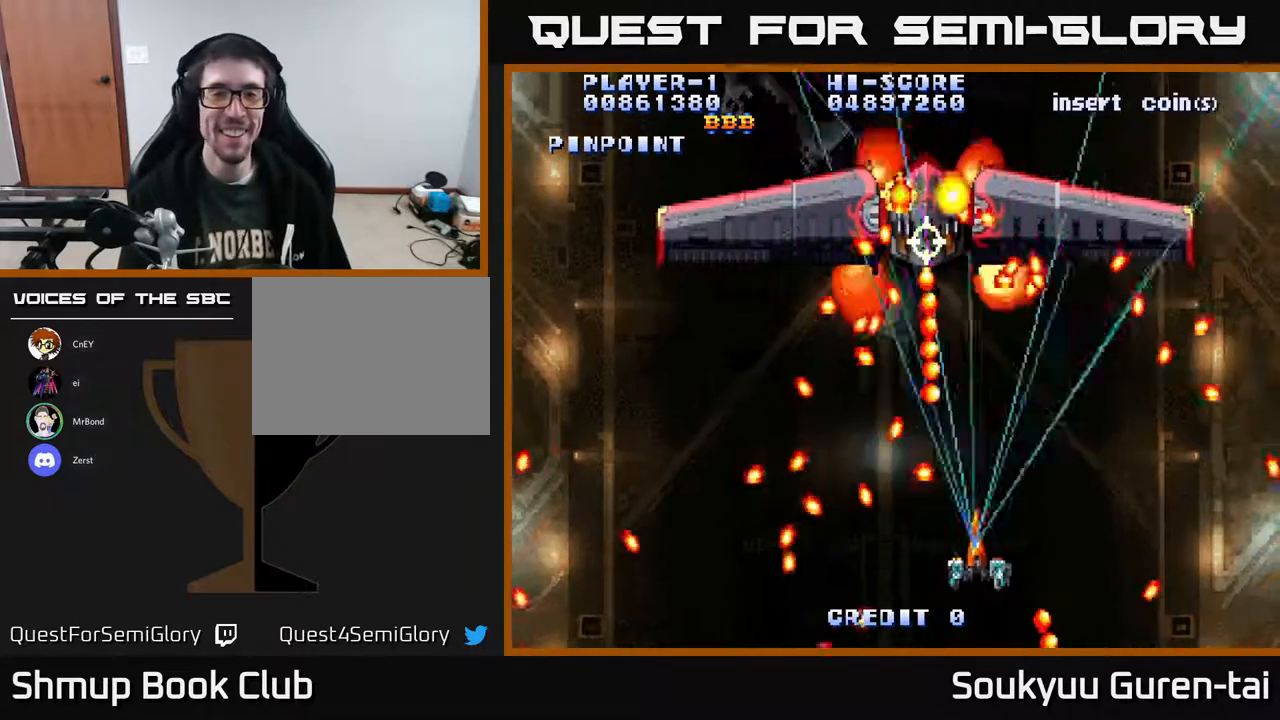
{"buttons": ["A"], "right_stick": "center", "events": [[133, "DPAD_UP", "down"], [167, "DPAD_RIGHT", "up"], [283, "DPAD_UP", "up"]]}
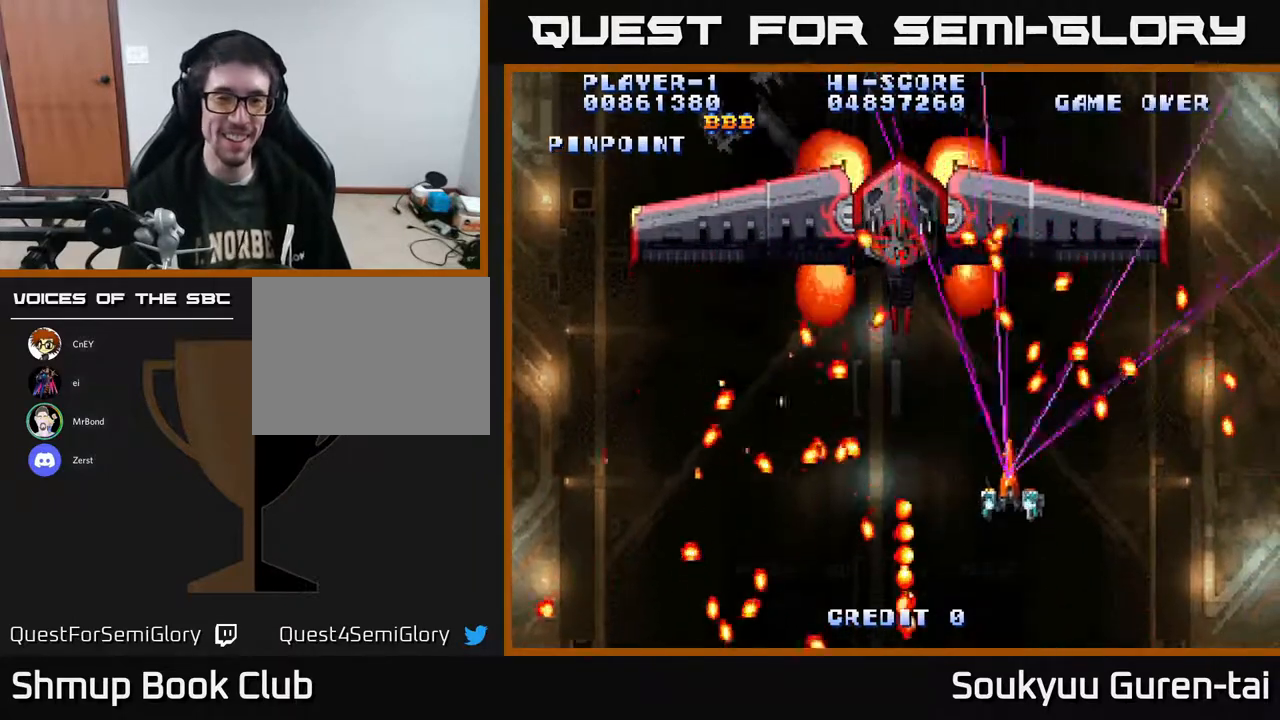
{"buttons": ["A", "DPAD_LEFT"], "right_stick": "center", "events": [[400, "DPAD_LEFT", "down"]]}
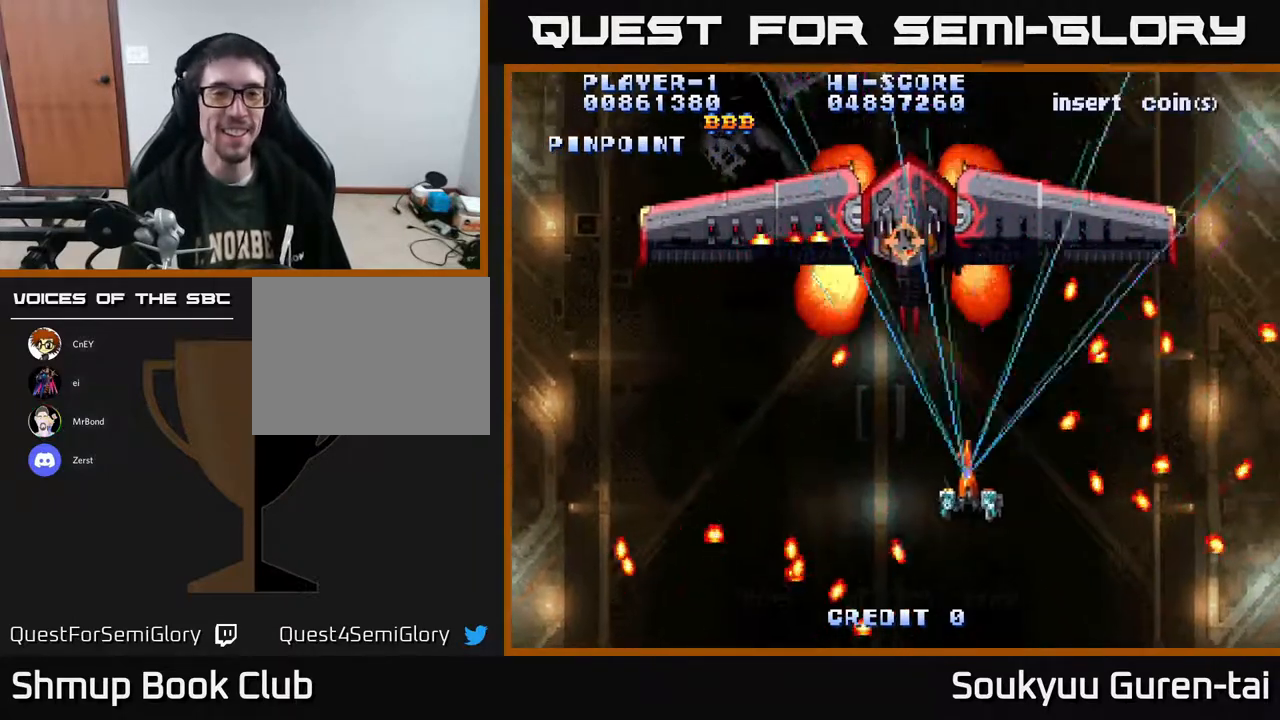
{"buttons": ["A", "DPAD_DOWN", "DPAD_RIGHT"], "right_stick": "center", "events": [[83, "DPAD_UP", "down"], [133, "DPAD_LEFT", "up"], [150, "DPAD_UP", "up"], [217, "DPAD_LEFT", "down"], [417, "DPAD_LEFT", "up"], [433, "DPAD_DOWN", "down"], [483, "DPAD_RIGHT", "down"]]}
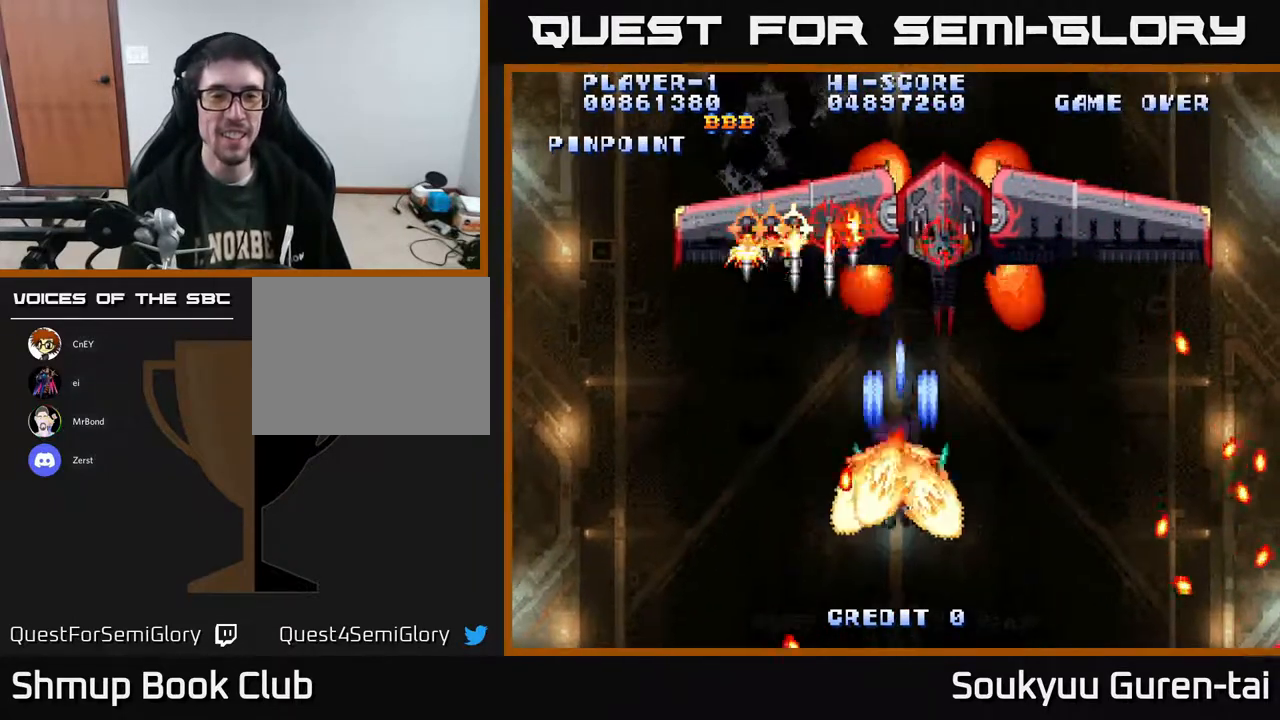
{"buttons": ["A"], "right_stick": "center", "events": [[317, "DPAD_DOWN", "up"], [367, "DPAD_RIGHT", "up"]]}
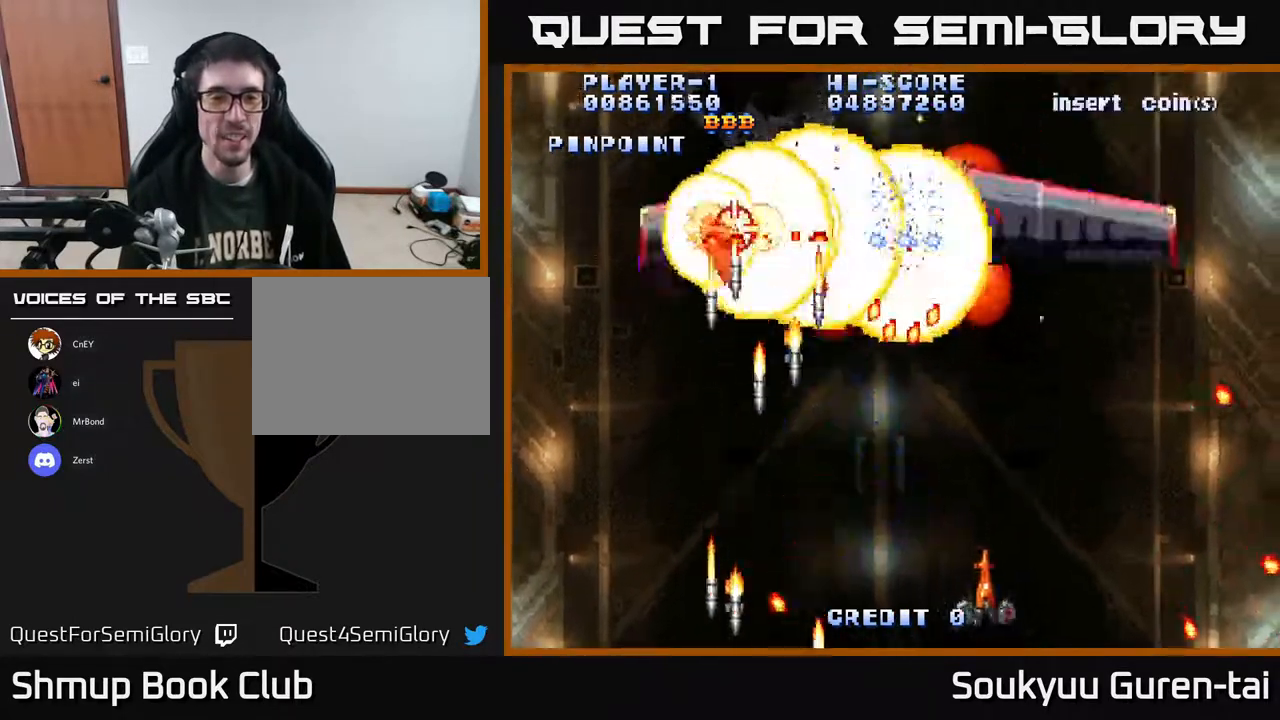
{"buttons": ["A"], "right_stick": "center", "events": []}
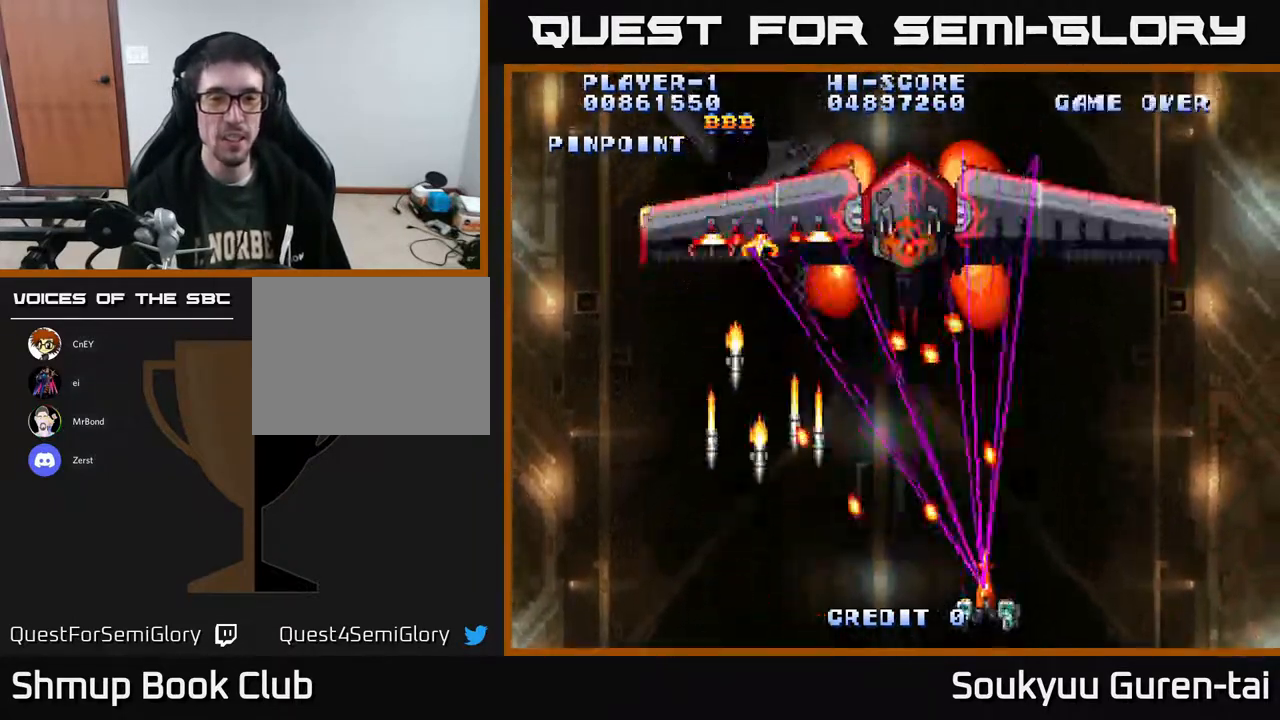
{"buttons": ["A", "DPAD_DOWN"], "right_stick": "center", "events": [[33, "DPAD_LEFT", "down"], [33, "DPAD_UP", "down"], [233, "DPAD_UP", "up"], [367, "DPAD_LEFT", "up"], [433, "DPAD_DOWN", "down"]]}
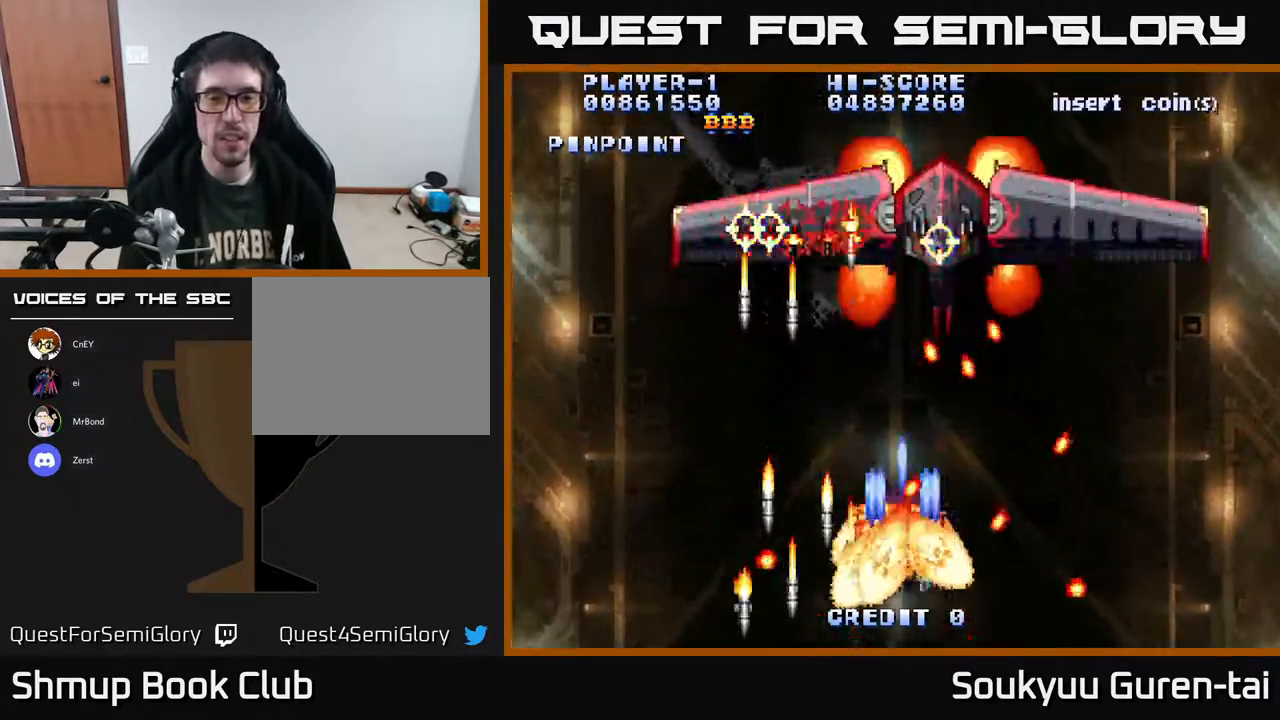
{"buttons": ["A"], "right_stick": "center", "events": [[117, "DPAD_RIGHT", "down"], [133, "DPAD_DOWN", "up"], [250, "DPAD_RIGHT", "up"]]}
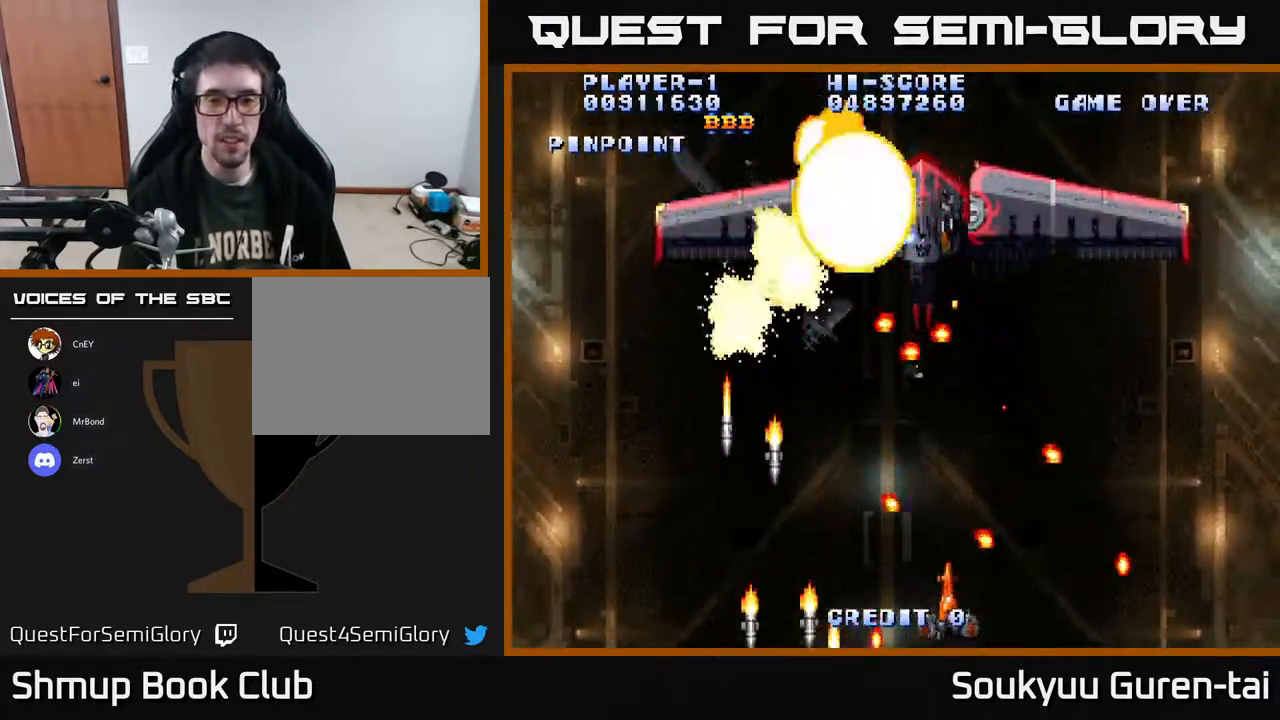
{"buttons": ["A"], "right_stick": "center", "events": []}
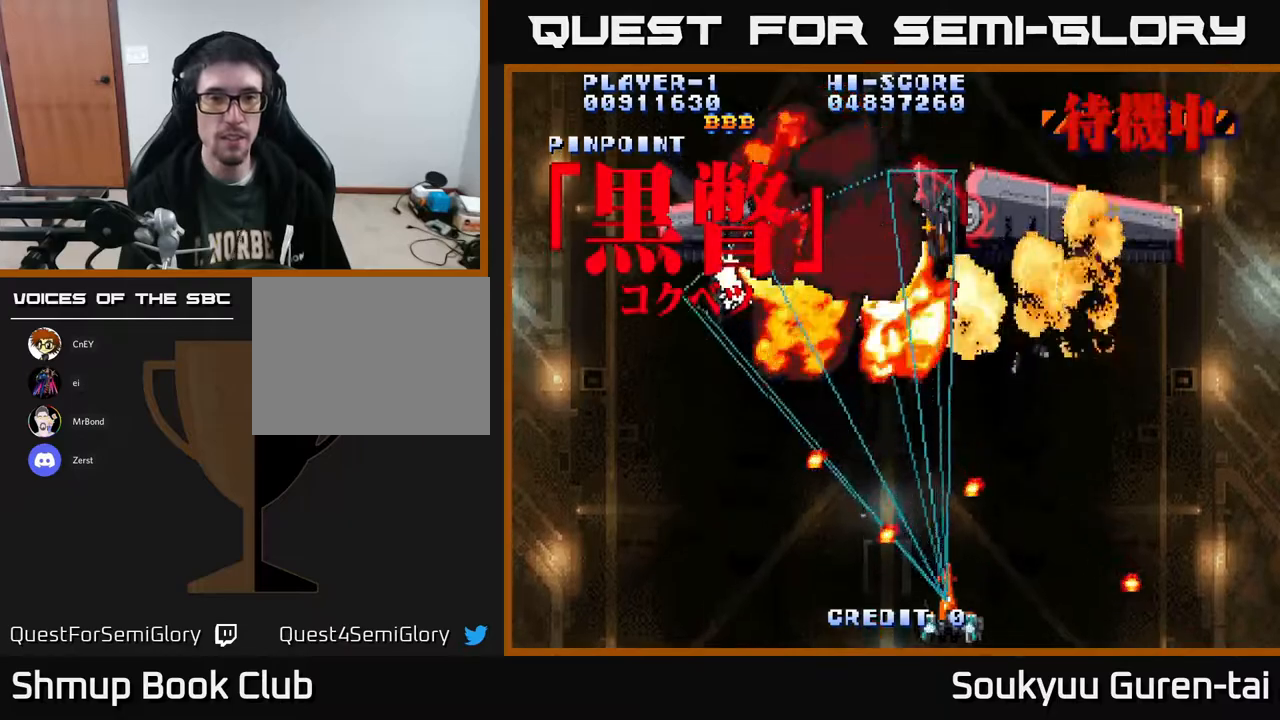
{"buttons": ["A"], "right_stick": "center", "events": []}
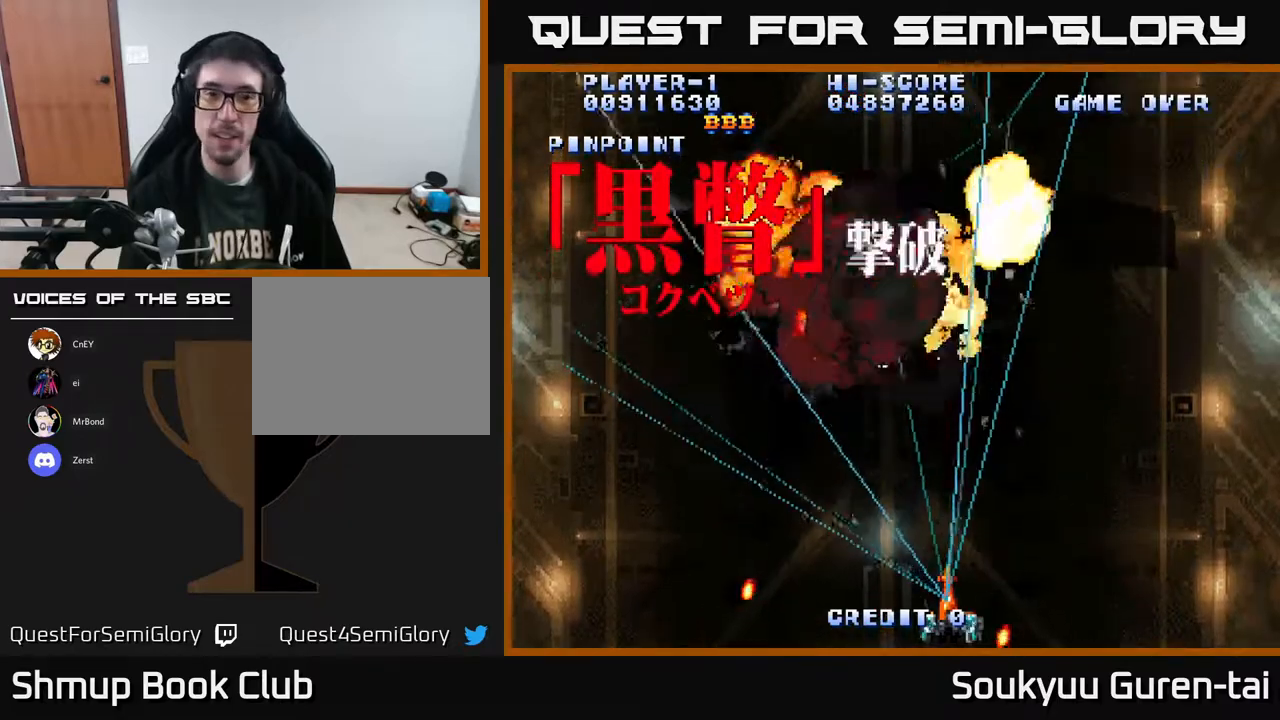
{"buttons": ["A"], "right_stick": "center", "events": []}
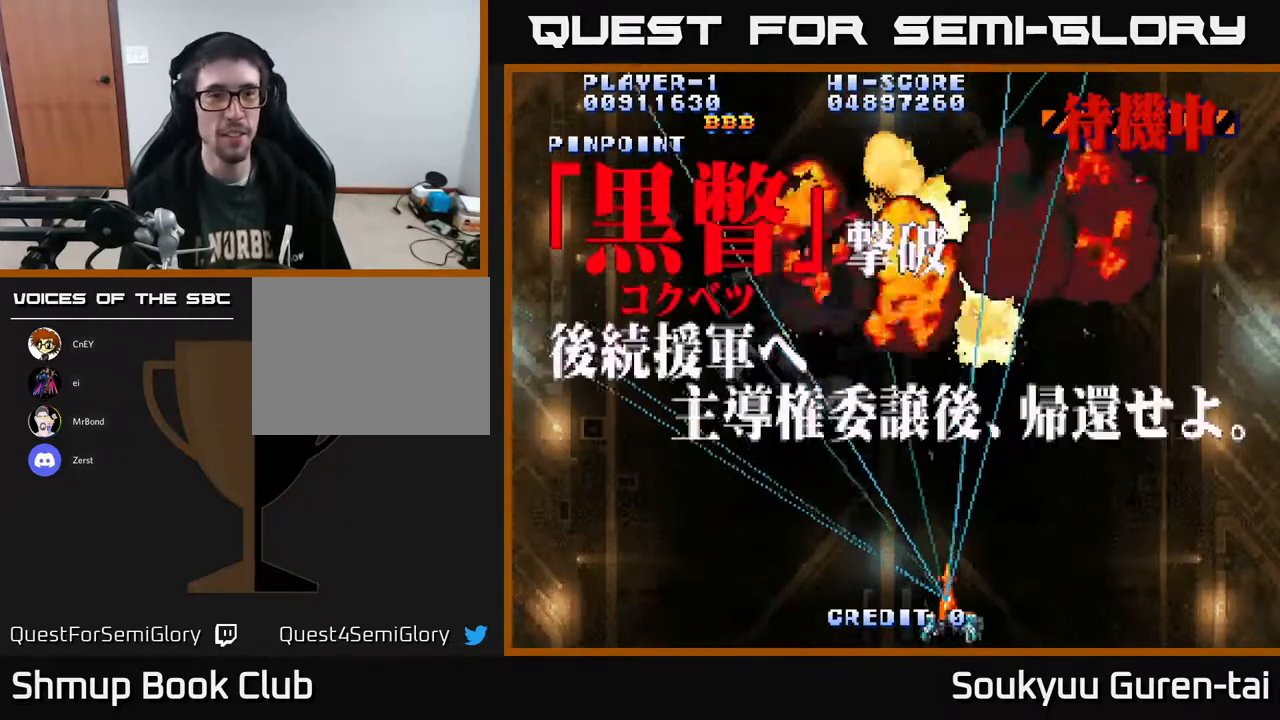
{"buttons": [], "right_stick": "center", "events": [[50, "DPAD_UP", "down"], [233, "DPAD_LEFT", "down"], [417, "A", "up"], [467, "DPAD_LEFT", "up"], [500, "DPAD_UP", "up"]]}
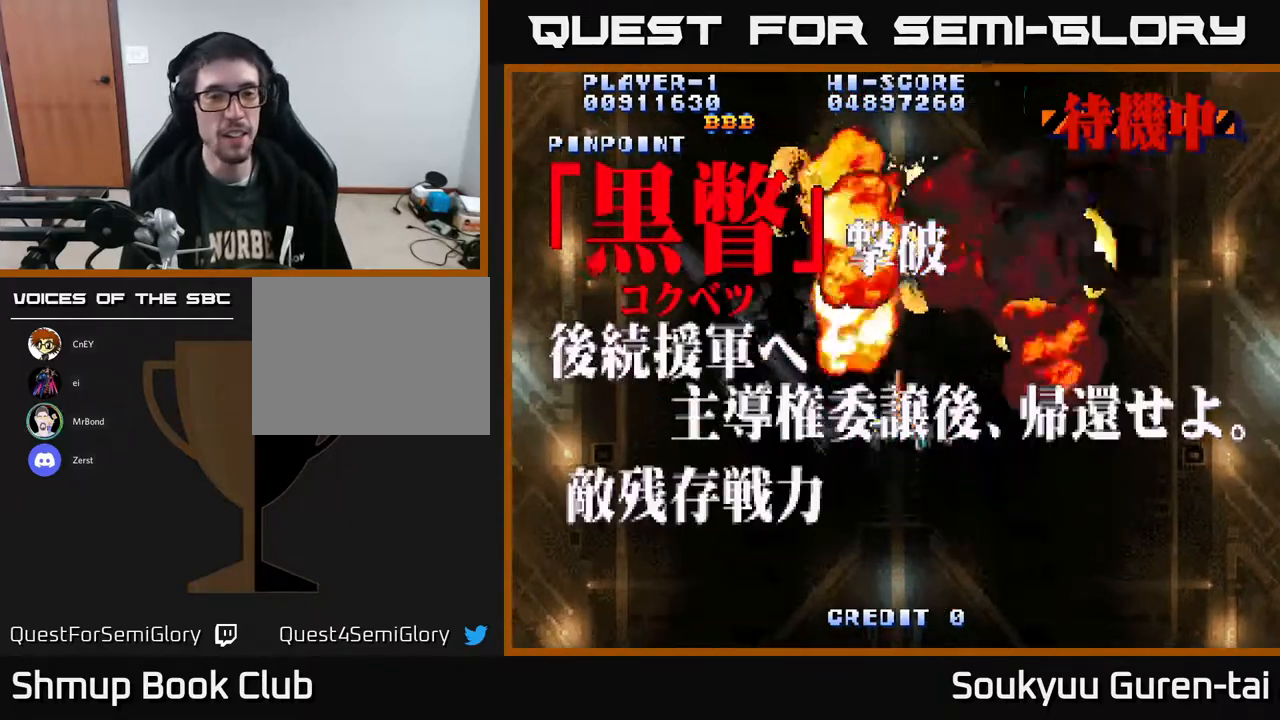
{"buttons": [], "right_stick": "center", "events": [[50, "DPAD_DOWN", "down"], [500, "DPAD_DOWN", "up"]]}